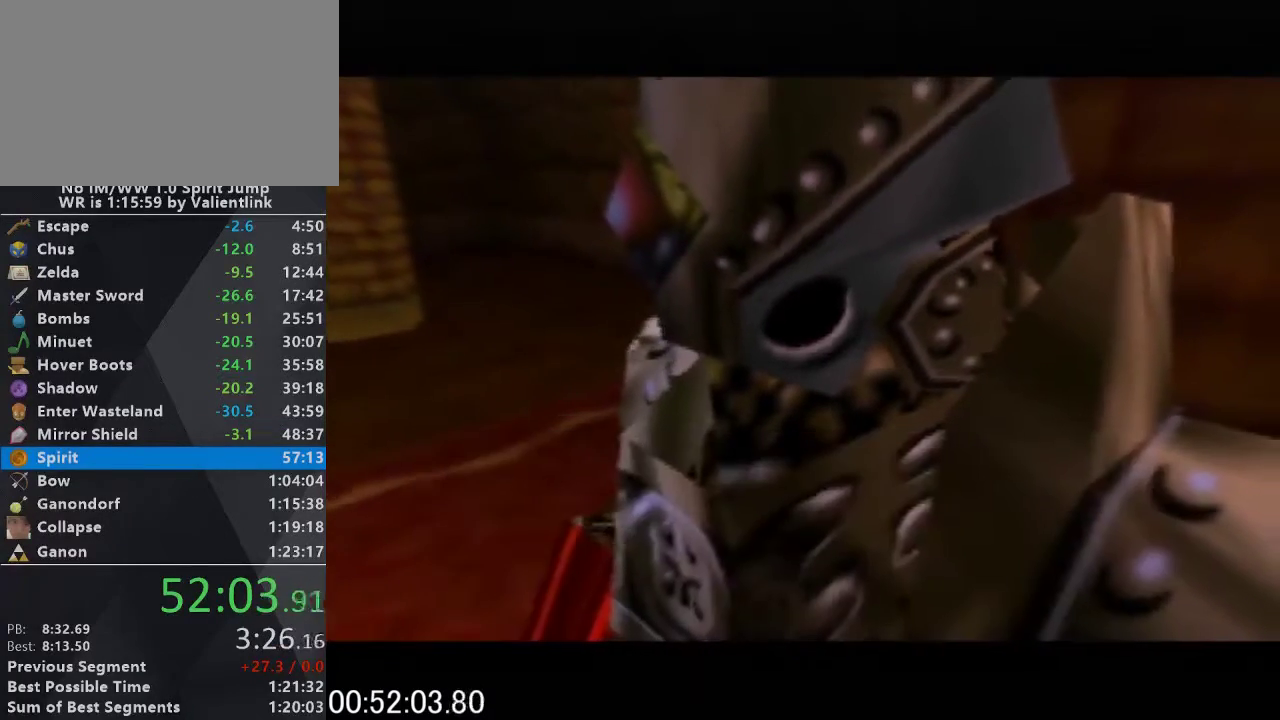
Gameplay with a controller (Nintendo layout); each line is a JSON object with the inputs held at the frame after it. "events" lists button and stick changes between this image and that frame as [ms after this image, input, new state], when the widget could be followed in between. This overlay highlights the sticks when they move; stick clicks (L3) are not distinguishable. Not read: L3 R3.
{"buttons": ["A", "C_UP"], "left_stick": "center", "events": [[67, "A", "down"], [133, "A", "up"], [133, "B", "down"], [133, "C_UP", "up"], [200, "B", "up"], [200, "C_UP", "down"], [333, "B", "down"], [333, "C_UP", "up"], [400, "B", "up"], [400, "C_UP", "down"], [467, "A", "down"]]}
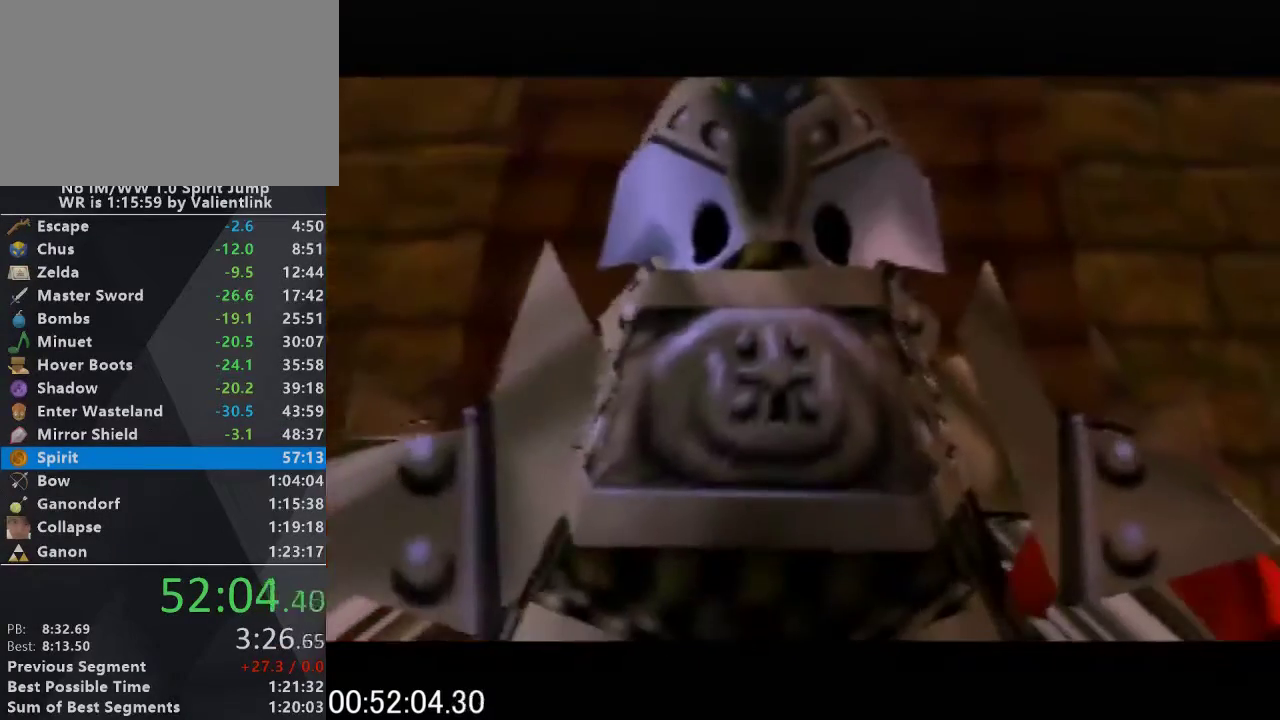
{"buttons": ["B"], "left_stick": "center", "events": [[33, "C_UP", "up"], [67, "A", "up"], [67, "B", "down"], [100, "C_UP", "down"], [133, "B", "up"], [200, "A", "down"], [233, "C_UP", "up"], [300, "A", "up"], [300, "C_UP", "down"], [400, "A", "down"], [433, "C_UP", "up"], [467, "B", "down"], [500, "A", "up"]]}
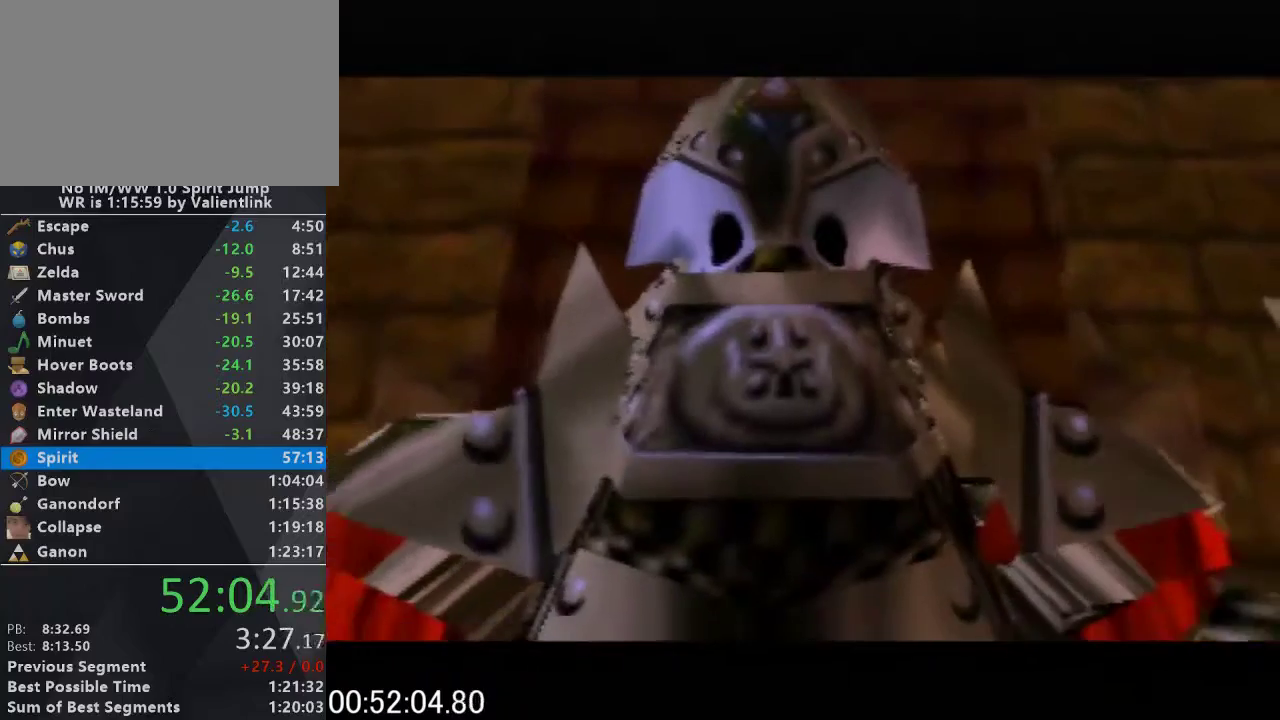
{"buttons": ["C_UP"], "left_stick": "center", "events": [[33, "B", "up"], [33, "C_UP", "down"], [133, "A", "down"], [133, "C_UP", "up"], [200, "B", "down"], [233, "A", "up"], [233, "C_UP", "down"], [267, "B", "up"], [333, "A", "down"], [333, "C_UP", "up"], [400, "B", "down"], [433, "A", "up"], [433, "C_UP", "down"], [467, "B", "up"]]}
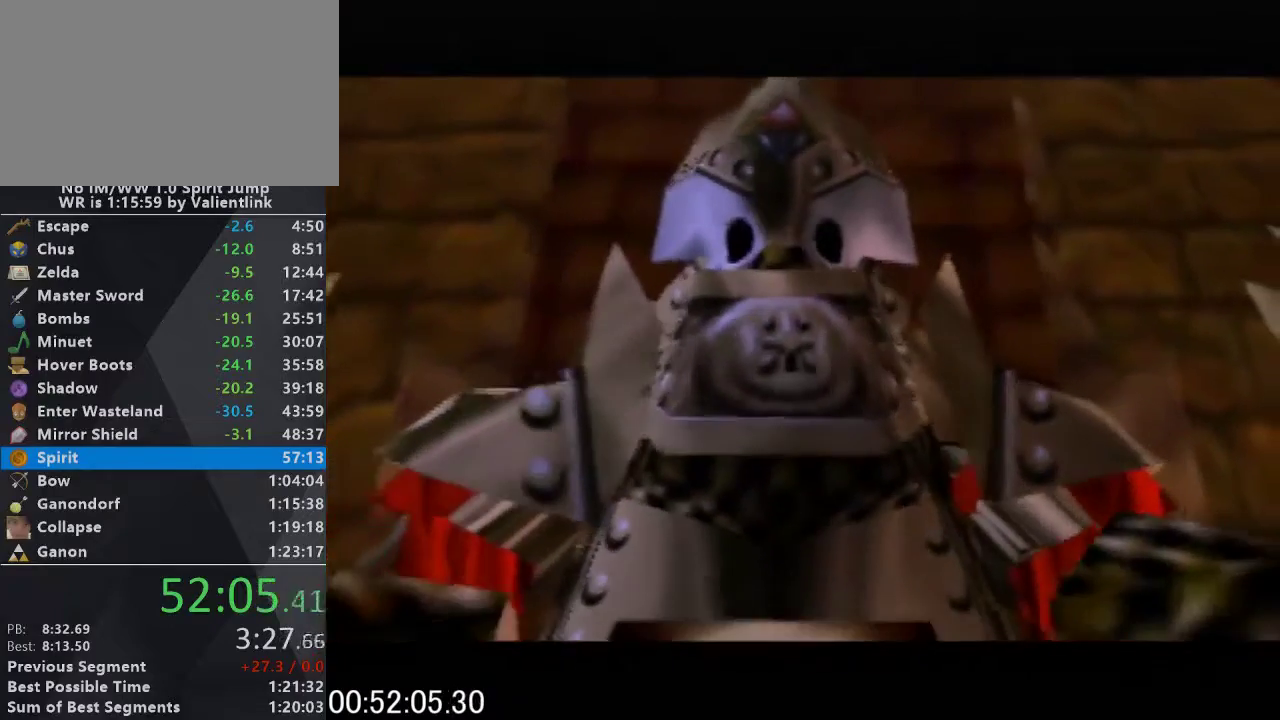
{"buttons": ["A"], "left_stick": "center", "events": [[67, "A", "down"], [67, "C_UP", "up"], [133, "B", "down"], [167, "A", "up"], [167, "C_UP", "down"], [233, "B", "up"], [267, "A", "down"], [267, "C_UP", "up"], [333, "B", "down"], [333, "C_UP", "down"], [367, "A", "up"], [400, "B", "up"], [467, "C_UP", "up"], [500, "A", "down"]]}
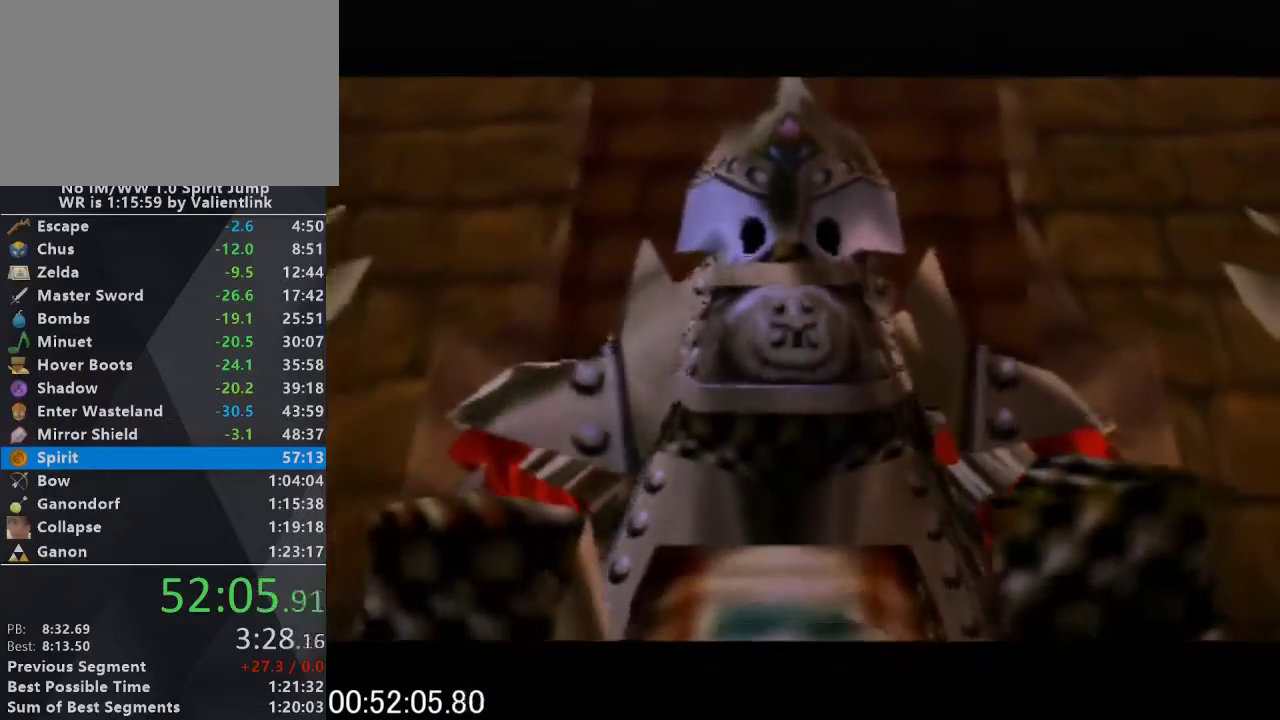
{"buttons": ["A", "B", "C_UP"], "left_stick": "center", "events": [[67, "A", "up"], [67, "B", "down"], [67, "C_UP", "down"], [133, "B", "up"], [167, "C_UP", "up"], [233, "A", "down"], [300, "C_UP", "down"], [333, "A", "up"], [367, "C_UP", "up"], [433, "A", "down"], [467, "C_UP", "down"], [500, "B", "down"]]}
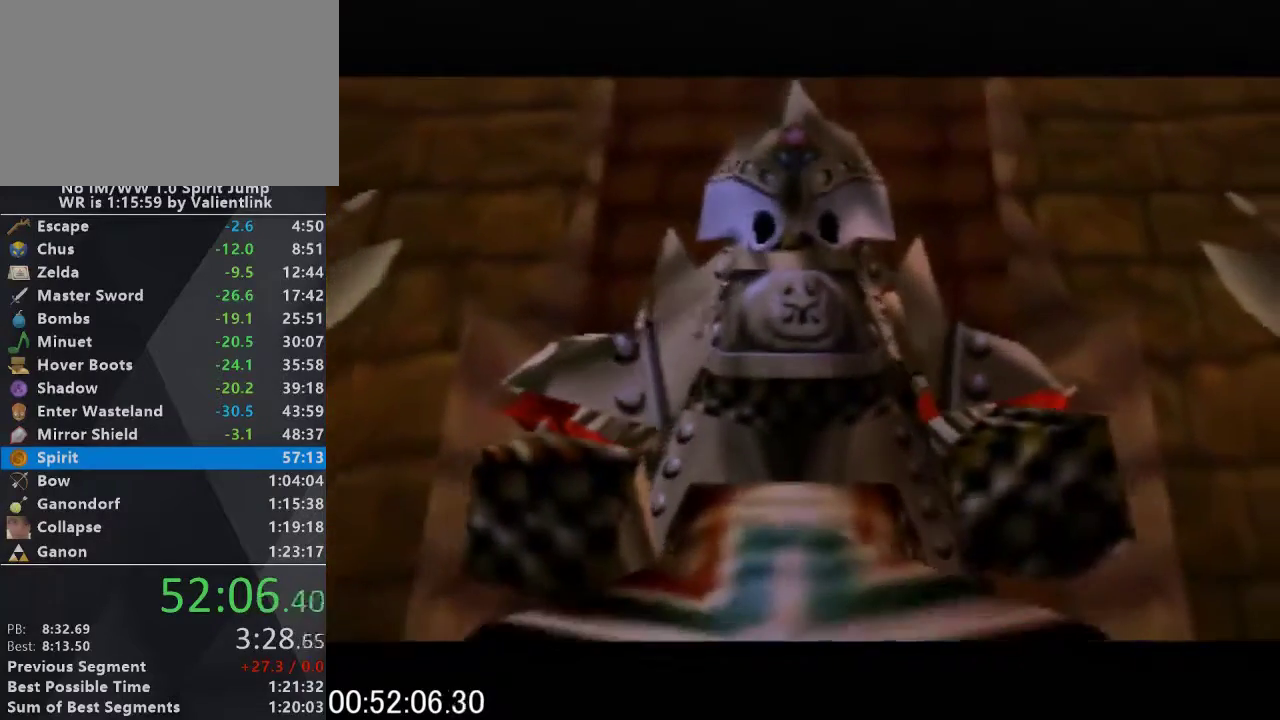
{"buttons": ["B"], "left_stick": "center", "events": [[33, "A", "up"], [100, "B", "up"], [100, "C_UP", "up"], [200, "A", "down"], [200, "C_UP", "down"], [267, "A", "up"], [300, "C_UP", "up"], [367, "A", "down"], [367, "C_UP", "down"], [467, "B", "down"], [500, "A", "up"], [500, "C_UP", "up"]]}
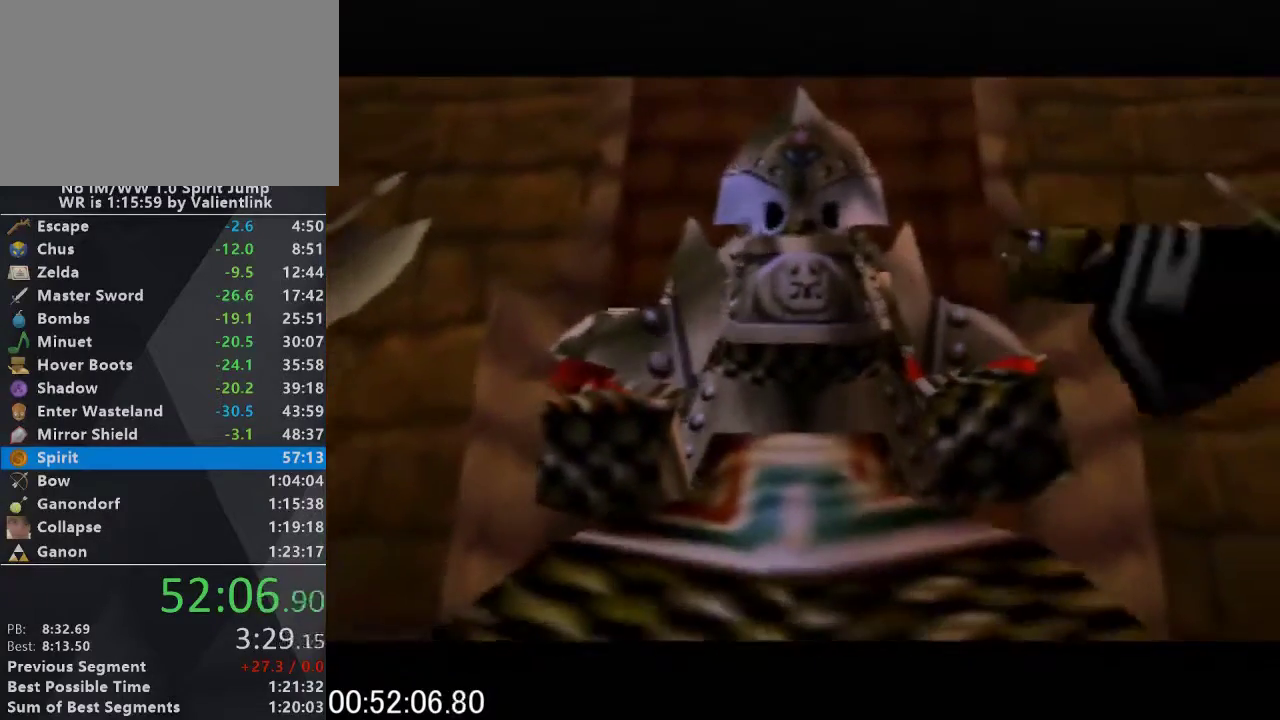
{"buttons": ["C_UP"], "left_stick": "center", "events": [[33, "B", "up"], [67, "C_UP", "down"], [133, "A", "down"], [233, "B", "down"], [233, "C_UP", "up"], [267, "A", "up"], [300, "B", "up"], [300, "C_UP", "down"], [333, "A", "down"], [400, "C_UP", "up"], [467, "A", "up"], [500, "C_UP", "down"]]}
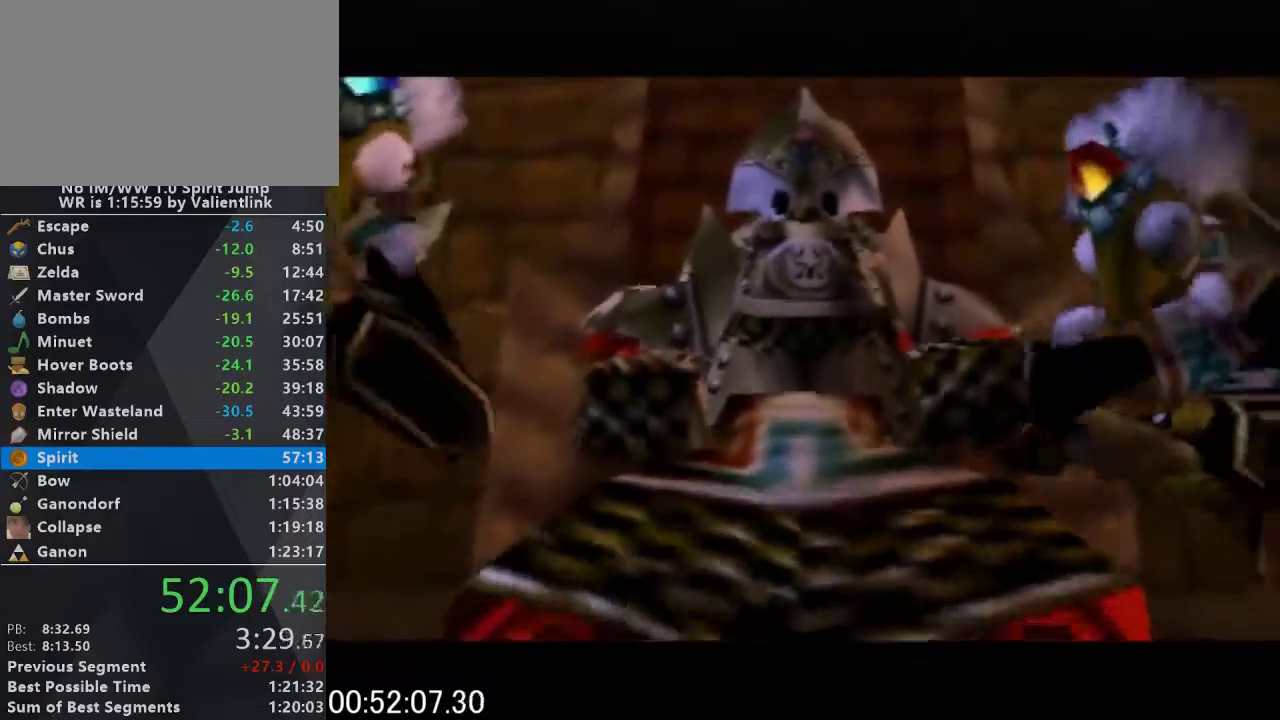
{"buttons": ["A"], "left_stick": "center", "events": [[67, "A", "down"], [133, "B", "down"], [133, "C_UP", "up"], [167, "A", "up"], [200, "B", "up"], [200, "C_UP", "down"], [300, "B", "down"], [300, "C_UP", "up"], [367, "B", "up"], [367, "C_UP", "down"], [500, "A", "down"], [500, "C_UP", "up"]]}
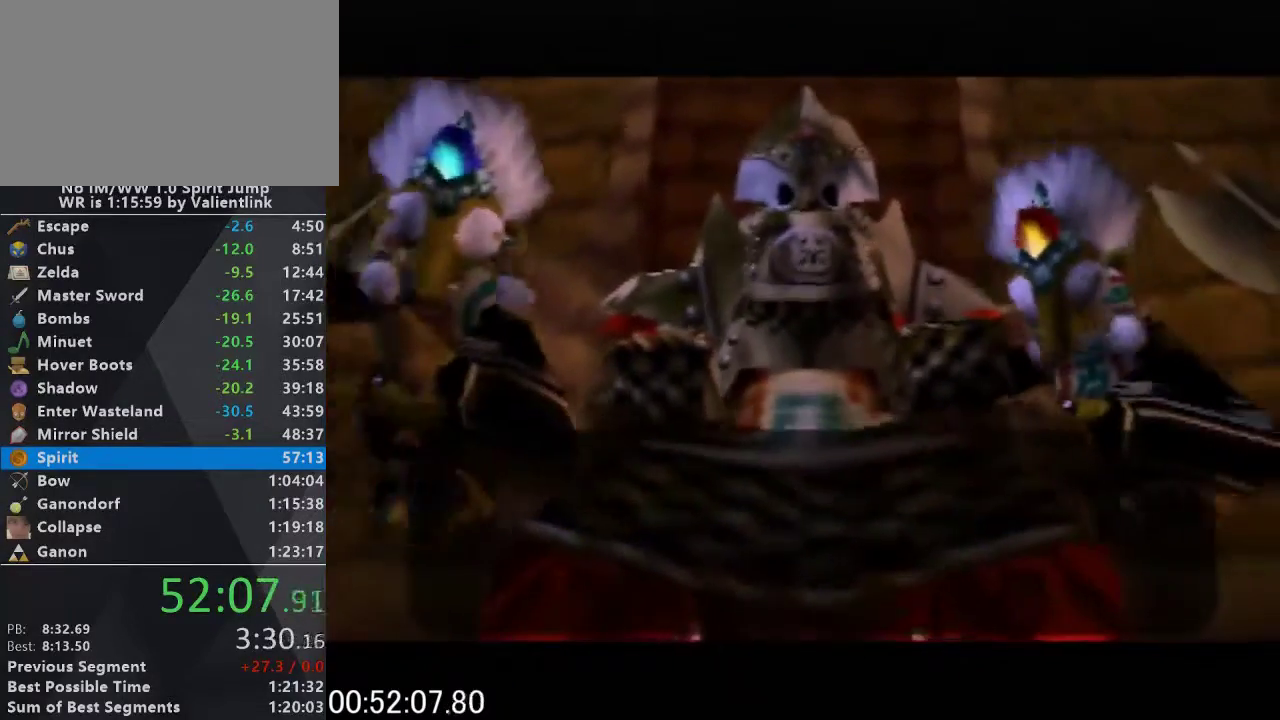
{"buttons": ["C_UP"], "left_stick": "center", "events": [[33, "B", "down"], [67, "A", "up"], [67, "C_UP", "down"], [133, "B", "up"], [167, "A", "down"], [167, "C_UP", "up"], [267, "A", "up"], [267, "C_UP", "down"], [333, "C_UP", "up"], [367, "A", "down"], [433, "B", "down"], [433, "C_UP", "down"], [467, "A", "up"], [500, "B", "up"]]}
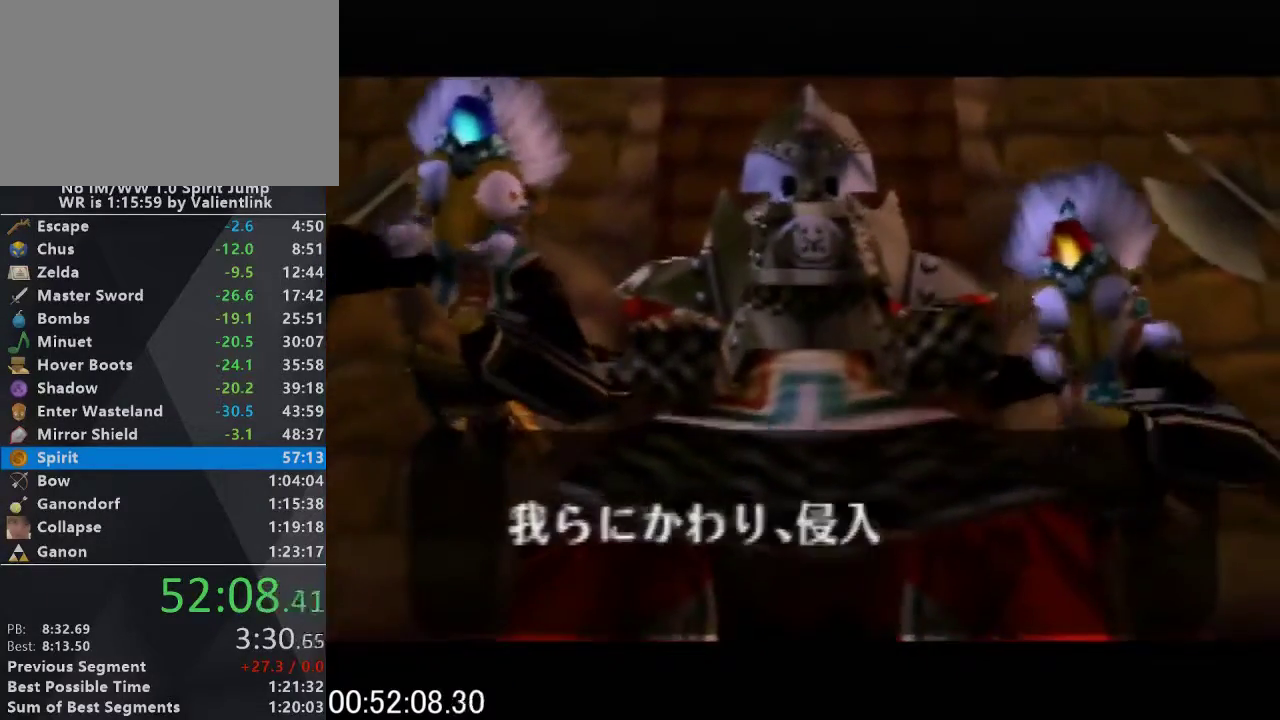
{"buttons": ["A", "C_UP"], "left_stick": "center", "events": [[33, "C_UP", "up"], [67, "A", "down"], [100, "C_UP", "down"], [167, "B", "down"], [200, "A", "up"], [200, "C_UP", "up"], [233, "B", "up"], [267, "C_UP", "down"], [300, "A", "down"], [333, "B", "down"], [367, "A", "up"], [367, "C_UP", "up"], [400, "B", "up"], [433, "C_UP", "down"], [467, "A", "down"]]}
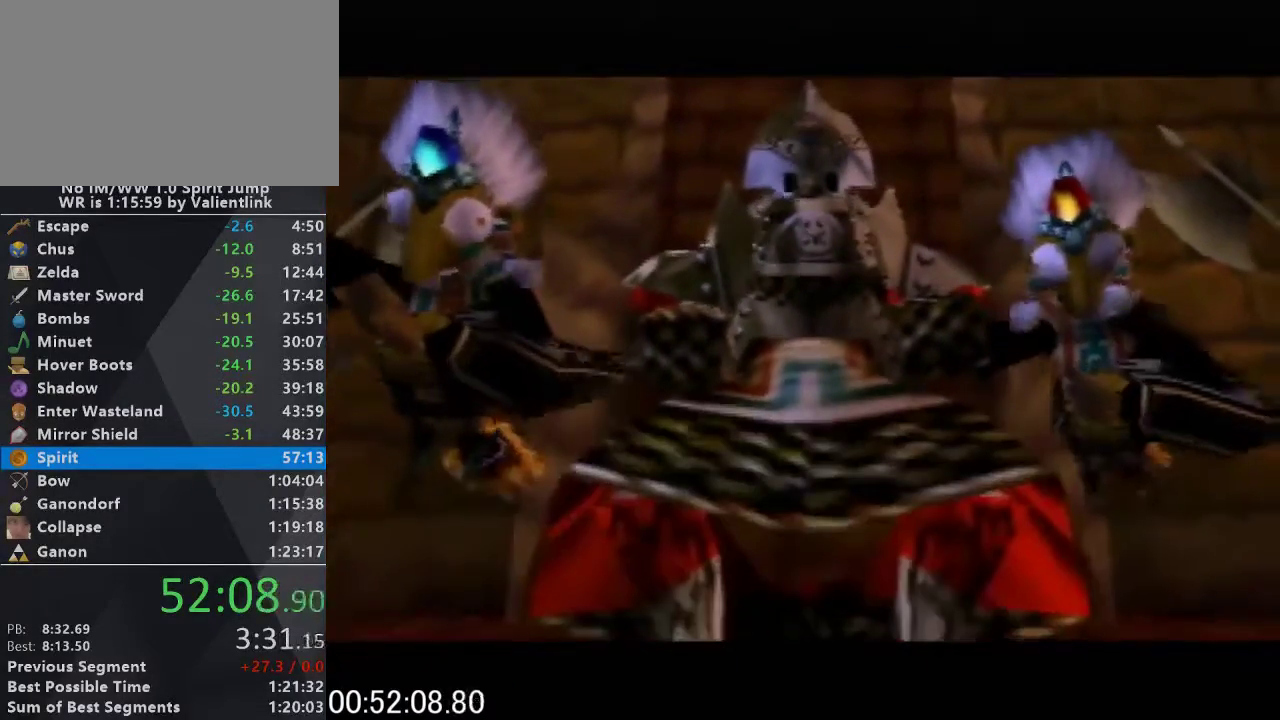
{"buttons": ["A", "B"], "left_stick": "center", "events": [[33, "C_UP", "up"], [67, "A", "up"], [67, "B", "down"], [133, "B", "up"], [167, "C_UP", "down"], [200, "A", "down"], [267, "C_UP", "up"], [300, "A", "up"], [333, "C_UP", "down"], [433, "A", "down"], [433, "C_UP", "up"], [500, "B", "down"]]}
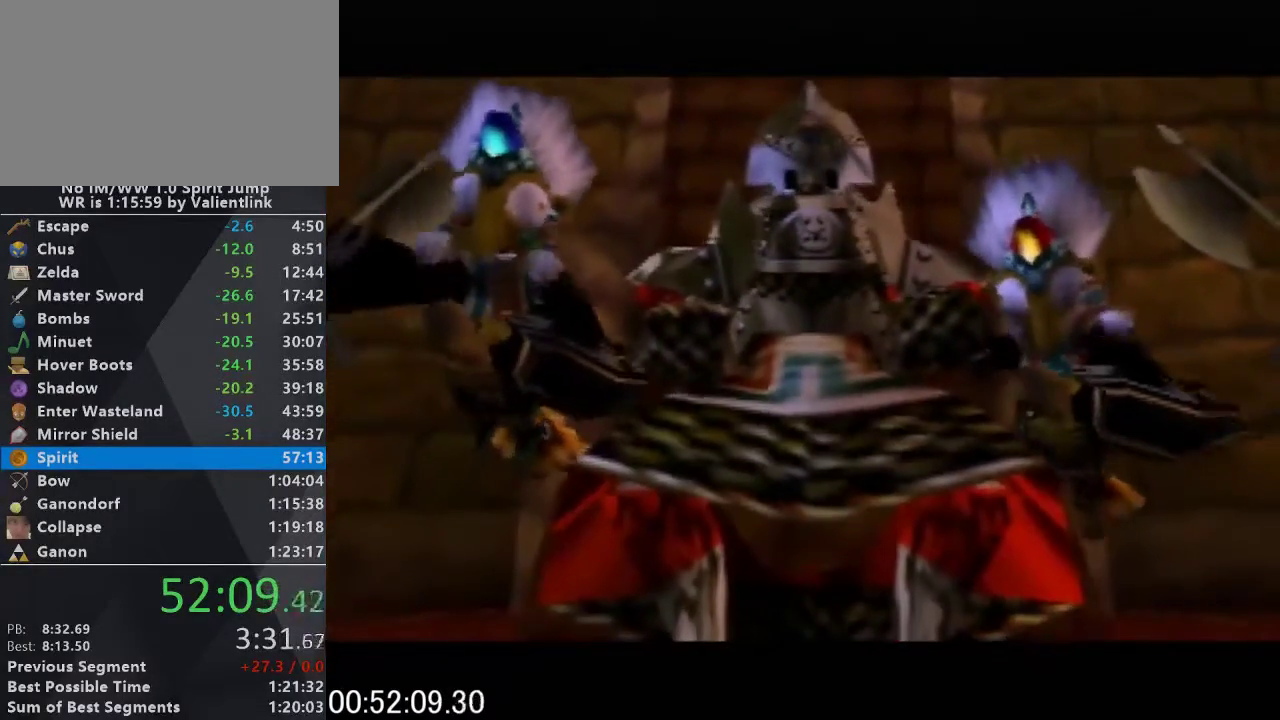
{"buttons": ["B", "C_UP"], "left_stick": "center", "events": [[33, "A", "up"], [33, "C_UP", "down"], [67, "B", "up"], [167, "A", "down"], [167, "C_UP", "up"], [233, "B", "down"], [233, "C_UP", "down"], [267, "A", "up"], [333, "B", "up"], [333, "C_UP", "up"], [367, "A", "down"], [433, "B", "down"], [433, "C_UP", "down"], [500, "A", "up"]]}
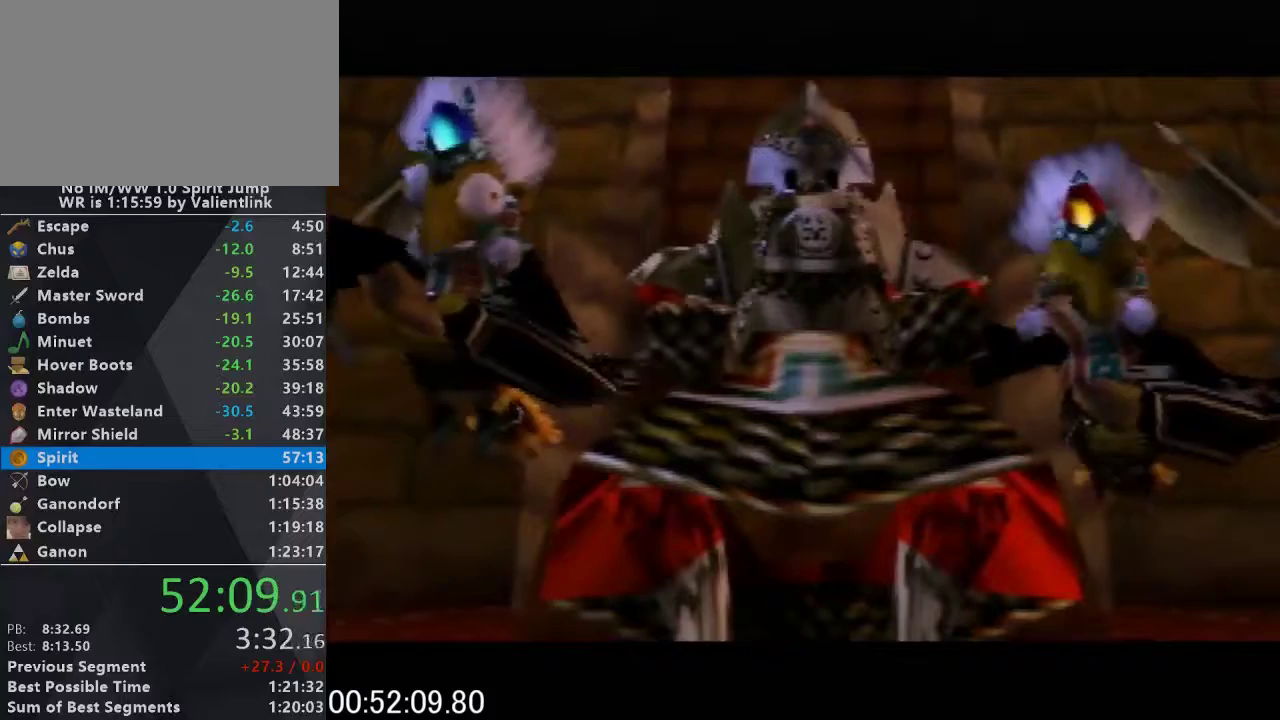
{"buttons": [], "left_stick": "center", "events": [[33, "B", "up"], [67, "C_UP", "up"], [133, "A", "down"], [133, "C_UP", "down"], [200, "B", "down"], [233, "A", "up"], [267, "B", "up"], [333, "A", "down"], [400, "B", "down"], [433, "A", "up"], [433, "C_UP", "up"], [500, "B", "up"]]}
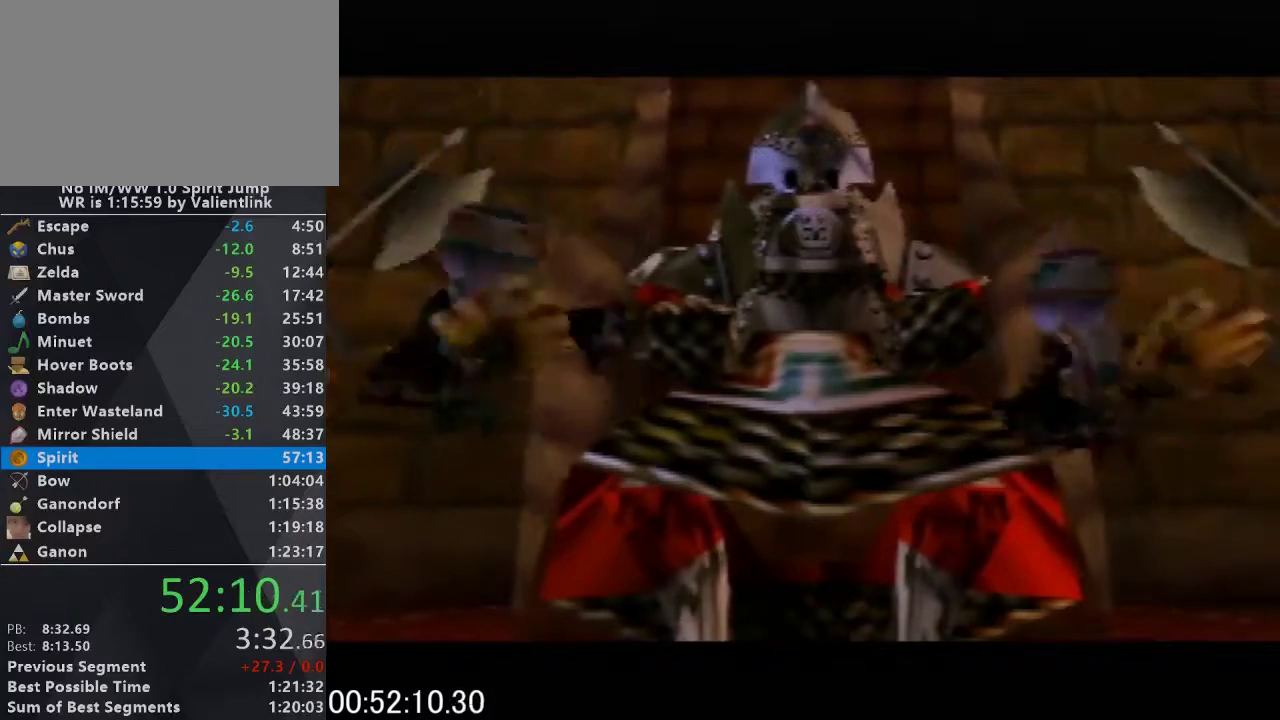
{"buttons": ["C_UP"], "left_stick": "center", "events": [[33, "C_UP", "down"], [67, "A", "down"], [133, "B", "down"], [167, "C_UP", "up"], [200, "A", "up"], [200, "B", "up"], [233, "C_UP", "down"], [300, "A", "down"], [333, "B", "down"], [367, "A", "up"], [400, "B", "up"]]}
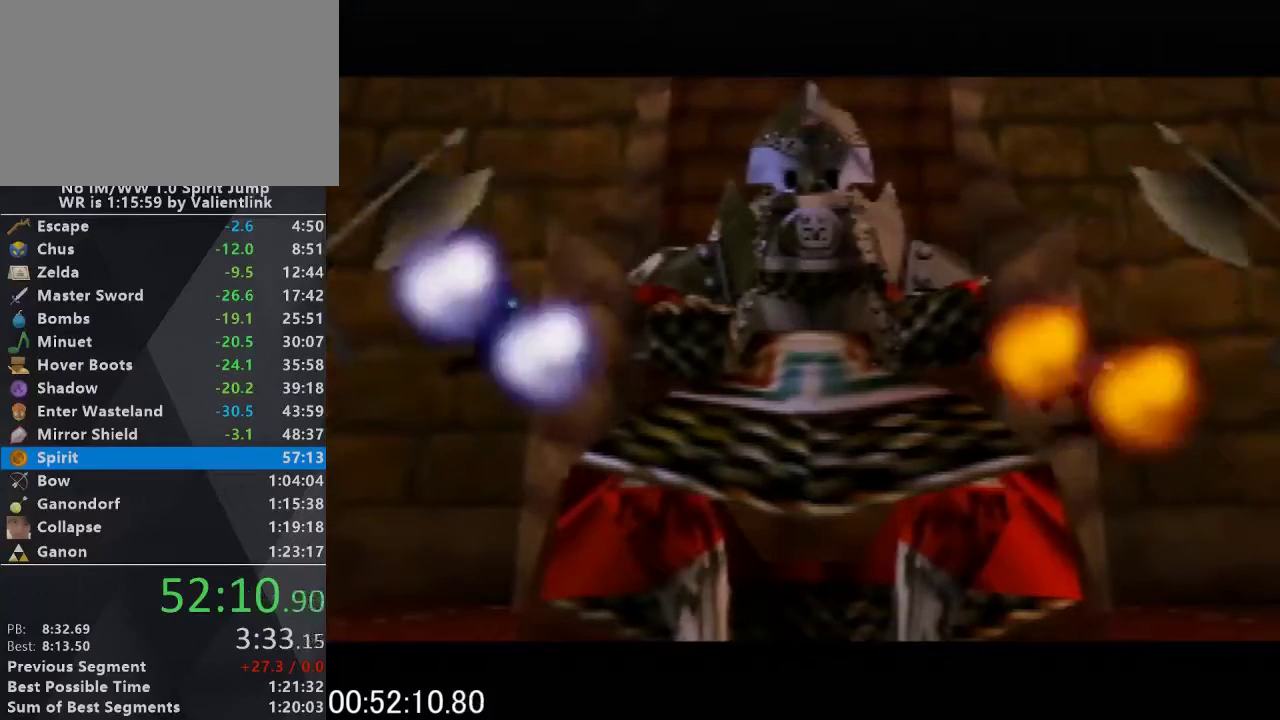
{"buttons": ["A", "B", "C_UP"], "left_stick": "center", "events": [[33, "A", "down"], [33, "C_UP", "up"], [100, "B", "down"], [100, "C_UP", "down"], [133, "A", "up"], [167, "B", "up"], [233, "C_UP", "up"], [267, "A", "down"], [300, "C_UP", "down"], [333, "A", "up"], [367, "C_UP", "up"], [433, "C_UP", "down"], [467, "A", "down"], [500, "B", "down"]]}
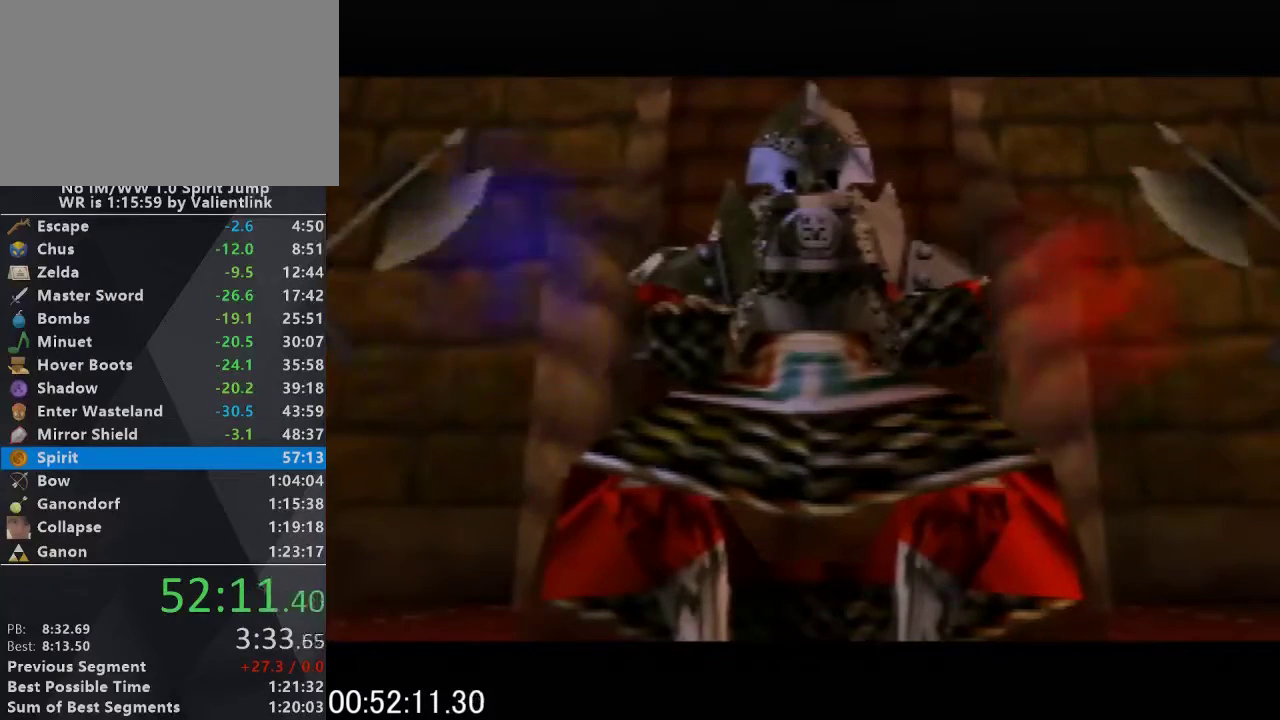
{"buttons": ["C_UP"], "left_stick": "center", "events": [[33, "A", "up"], [33, "C_UP", "up"], [100, "B", "up"], [133, "C_UP", "down"], [167, "A", "down"], [233, "B", "down"], [233, "C_UP", "up"], [300, "A", "up"], [300, "B", "up"], [300, "C_UP", "down"], [367, "A", "down"], [367, "C_UP", "up"], [433, "B", "down"], [433, "C_UP", "down"], [467, "A", "up"], [500, "B", "up"]]}
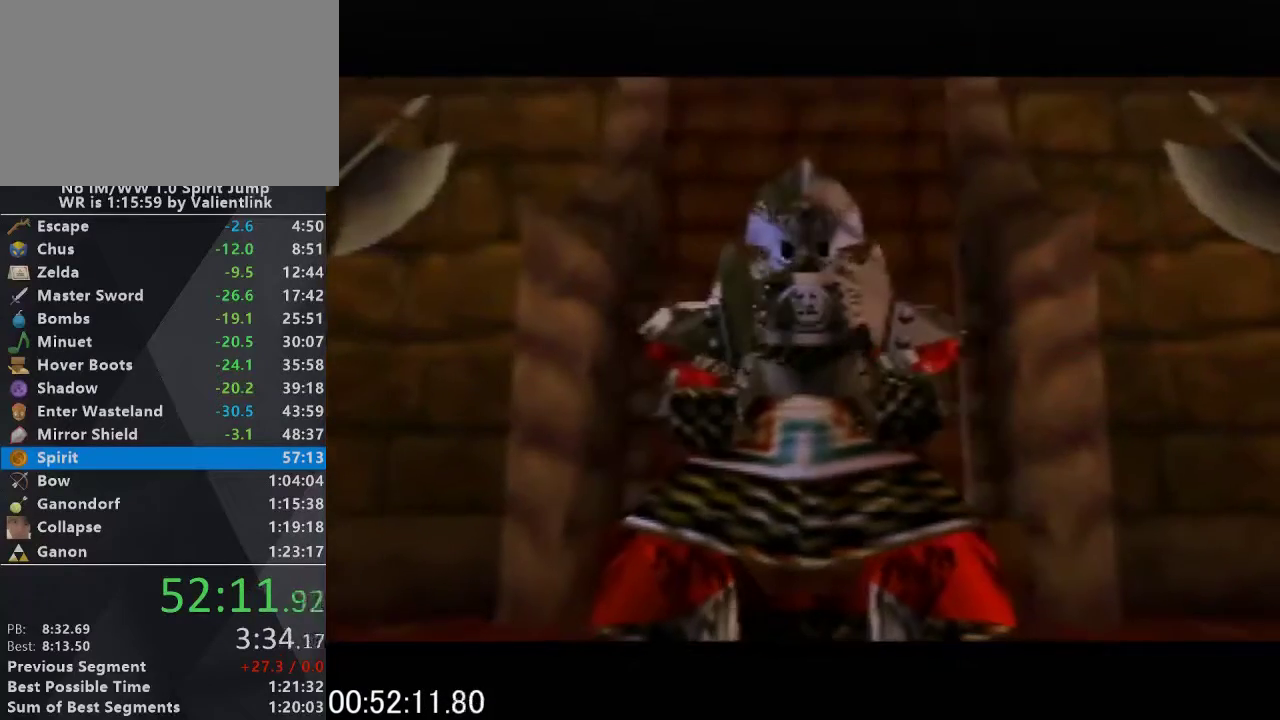
{"buttons": ["A", "C_UP"], "left_stick": "center", "events": [[67, "C_UP", "up"], [100, "A", "down"], [133, "C_UP", "down"], [167, "B", "down"], [200, "A", "up"], [233, "B", "up"], [267, "A", "down"], [267, "C_UP", "up"], [333, "B", "down"], [333, "C_UP", "down"], [367, "A", "up"], [433, "B", "up"], [433, "C_UP", "up"], [500, "A", "down"], [500, "C_UP", "down"]]}
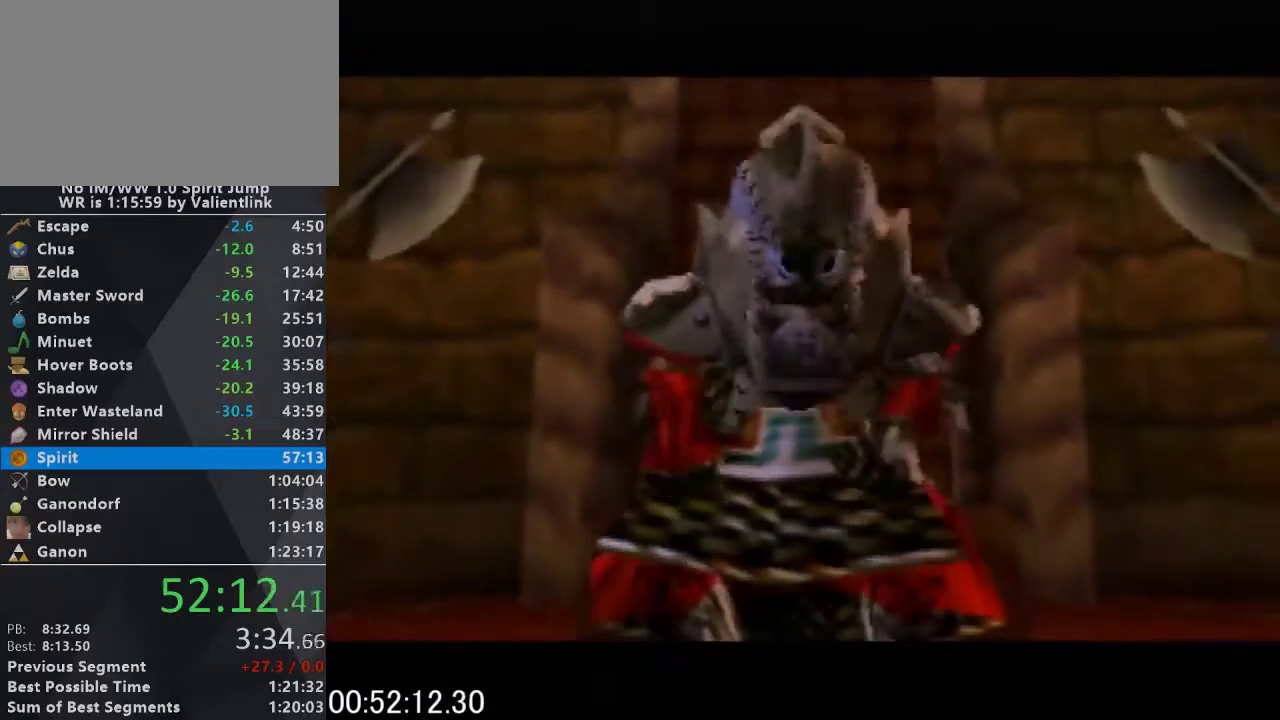
{"buttons": [], "left_stick": "center", "events": [[67, "B", "down"], [100, "A", "up"], [133, "B", "up"], [133, "C_UP", "up"]]}